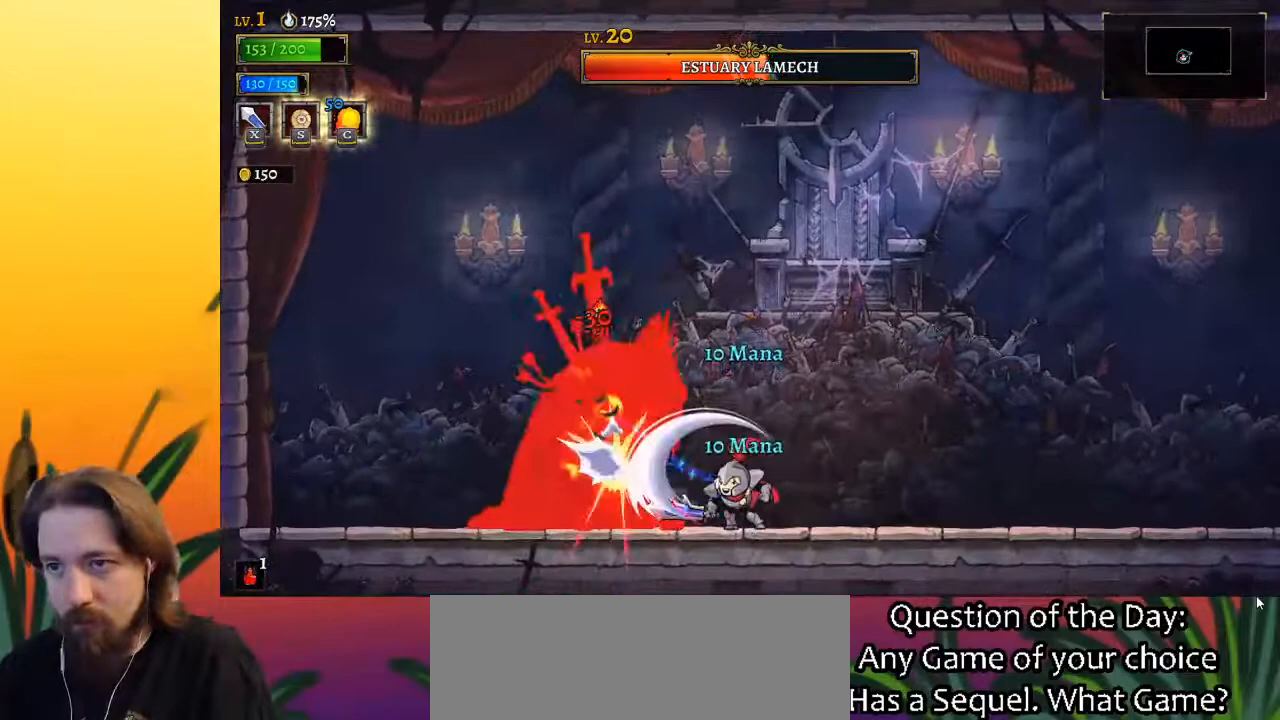
Gameplay with keyboard; each line is a JSON object with the keys held at the frame after it. "events" lists presses ("down") and releases ("up") of "a", "c", "d", "down", "left", "right", "s", "up", "x" and "z" between this image and that frame as [ms after this image, input, new state], when the widget could be followed in between. No other keys are recorded. Mouse input is not recorded.
{"keys": [], "events": [[217, "right", "up"], [267, "left", "down"], [267, "x", "down"], [367, "left", "up"], [367, "x", "up"]]}
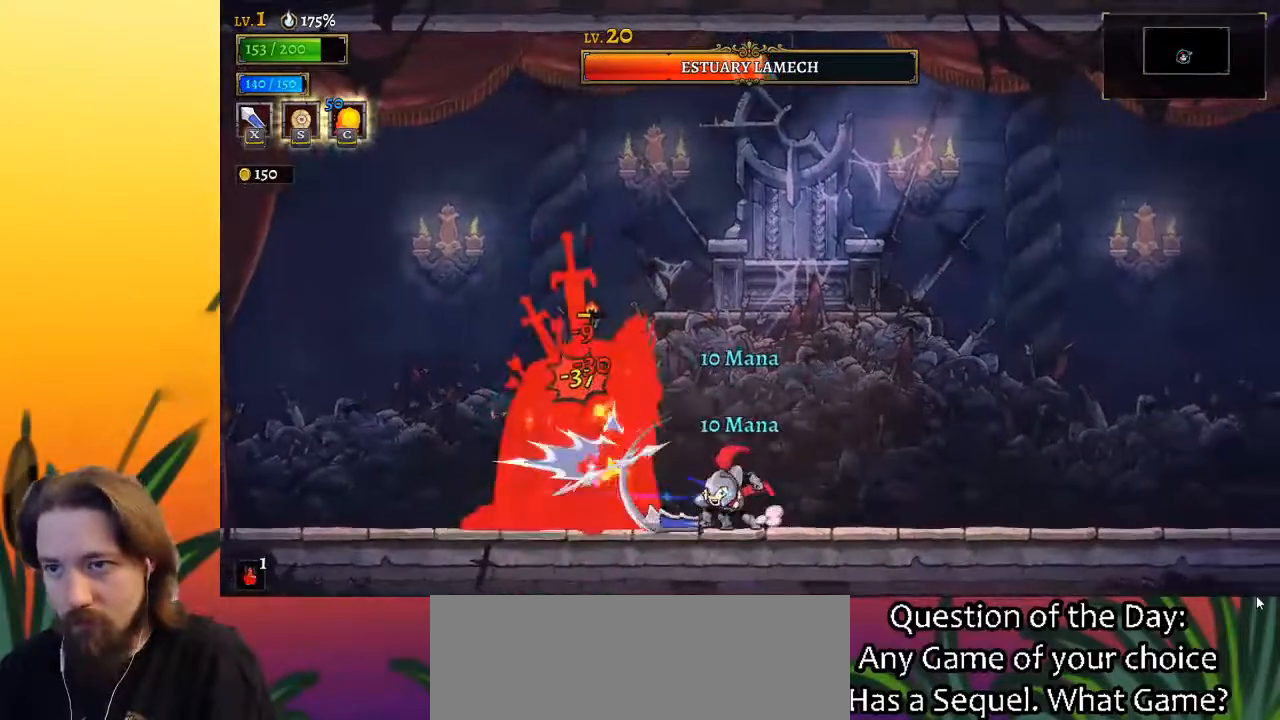
{"keys": [], "events": [[233, "x", "down"], [333, "x", "up"]]}
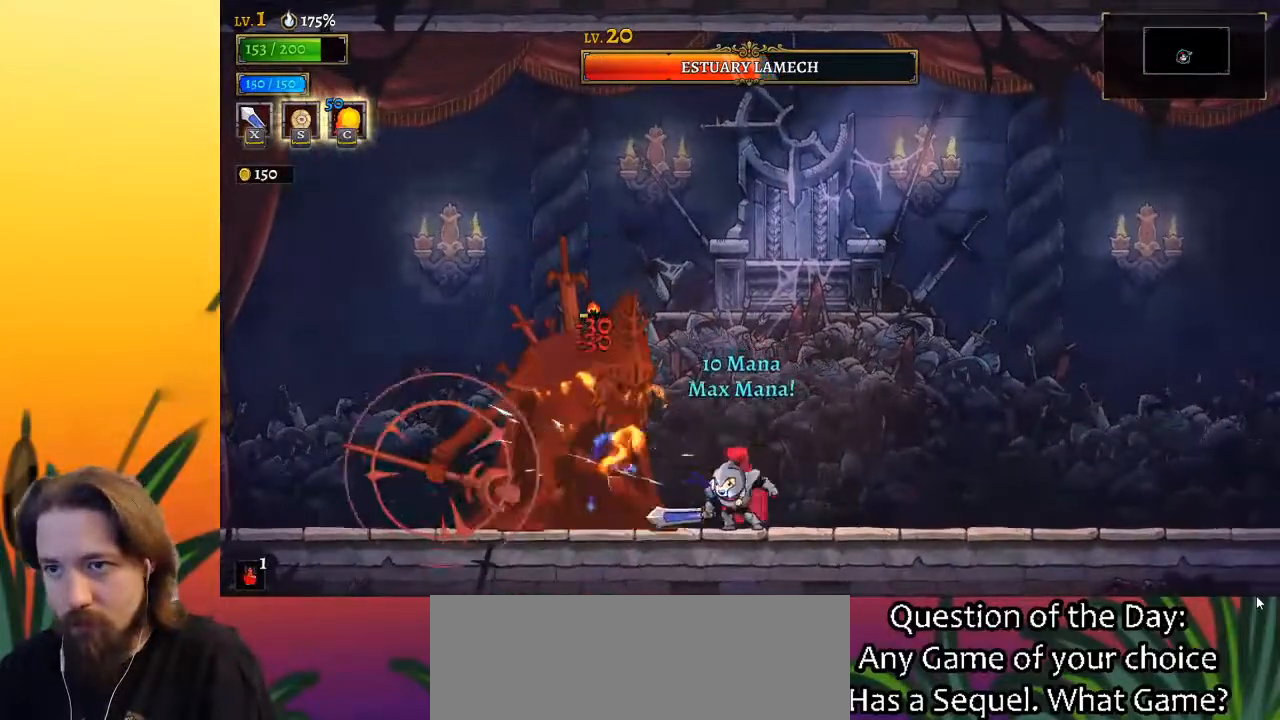
{"keys": [], "events": [[167, "x", "down"], [300, "x", "up"], [350, "c", "down"], [433, "c", "up"]]}
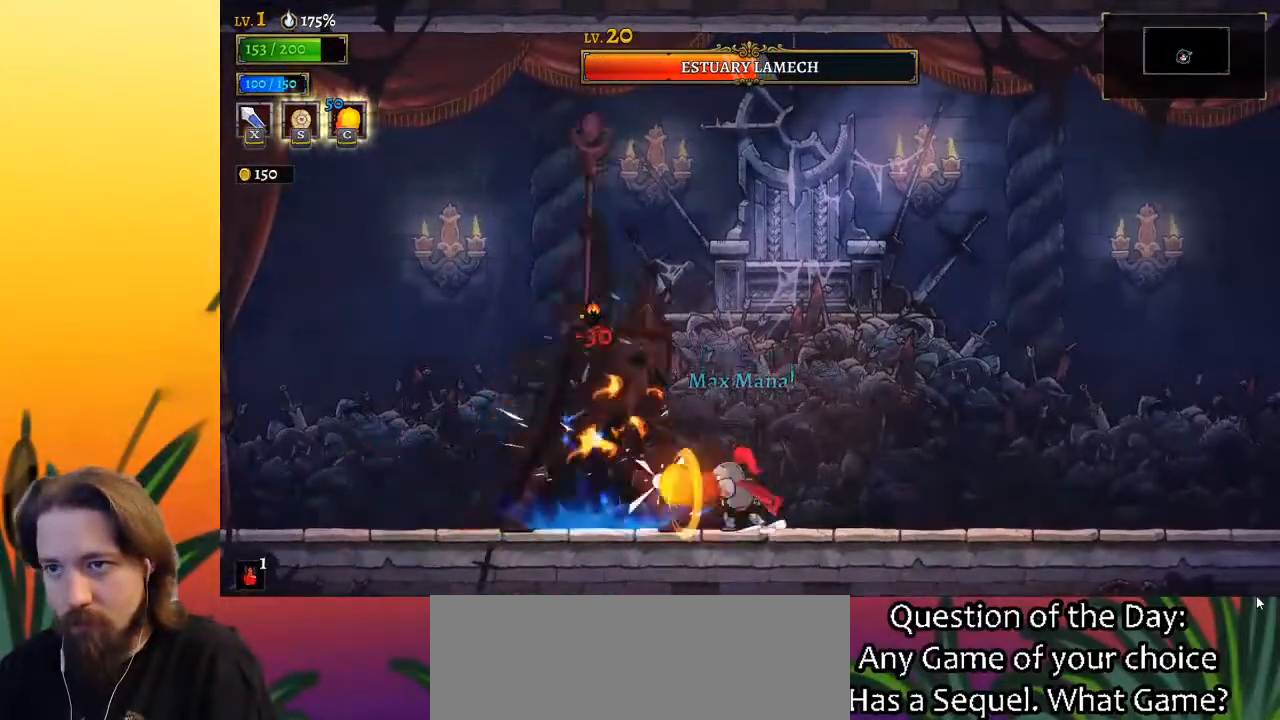
{"keys": ["right"], "events": [[367, "x", "down"], [450, "right", "down"], [450, "x", "up"]]}
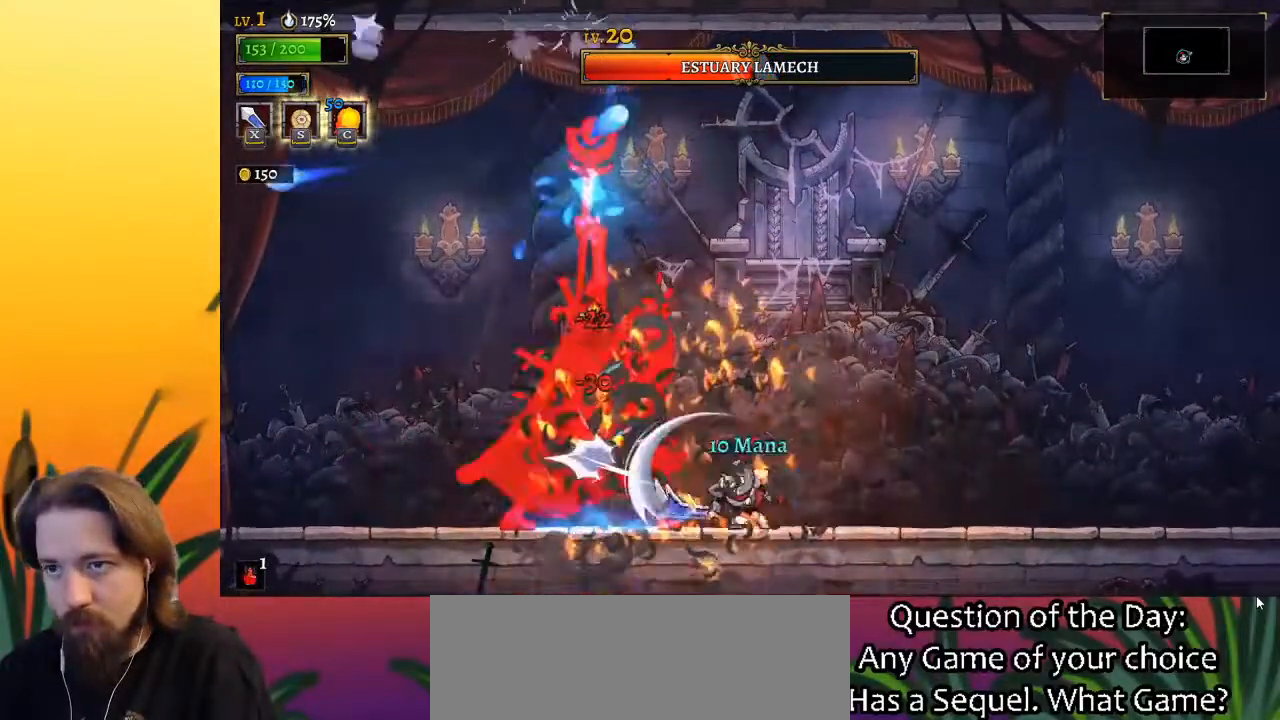
{"keys": ["right"], "events": [[150, "right", "up"], [233, "left", "down"], [283, "x", "down"], [383, "left", "up"], [383, "x", "up"], [467, "right", "down"]]}
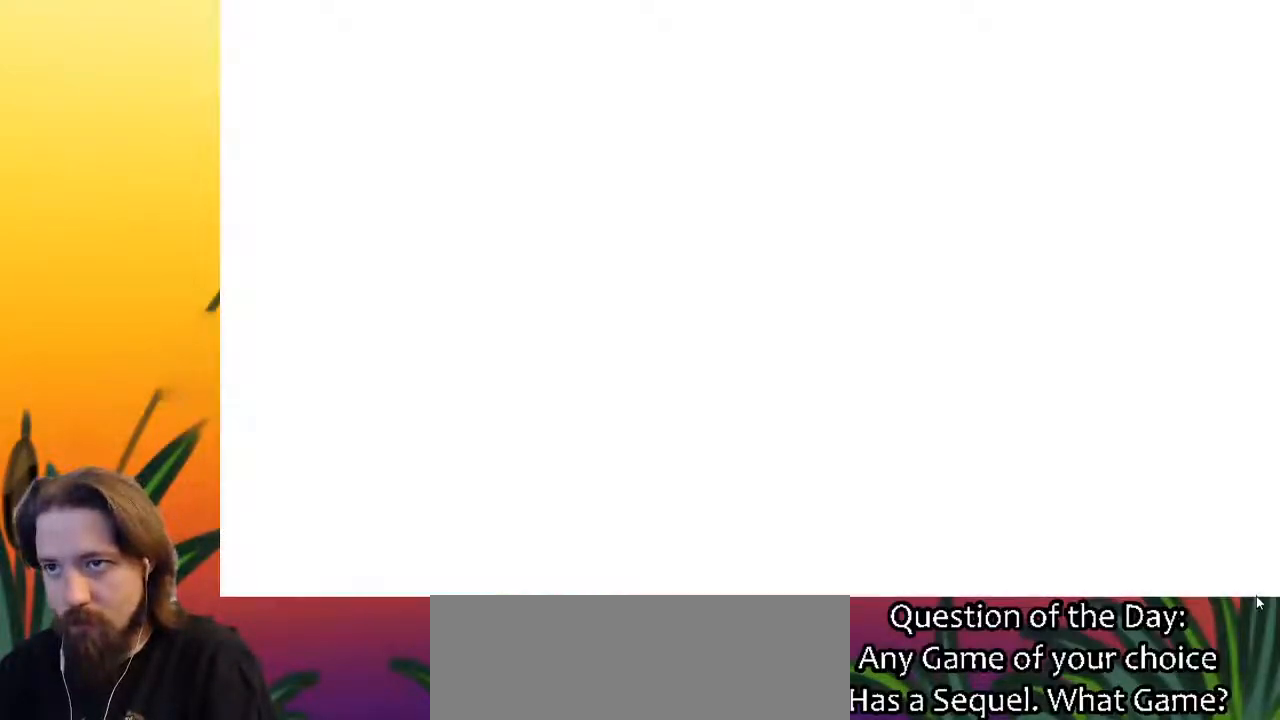
{"keys": [], "events": [[67, "right", "up"]]}
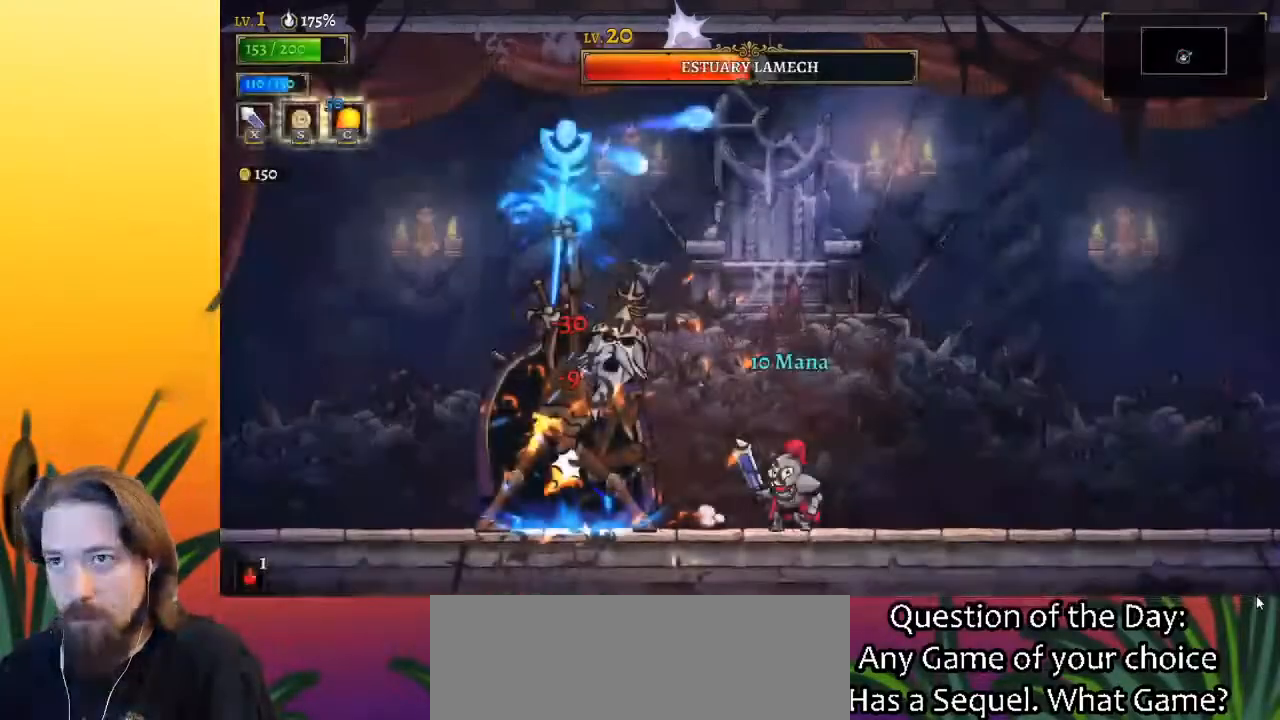
{"keys": [], "events": []}
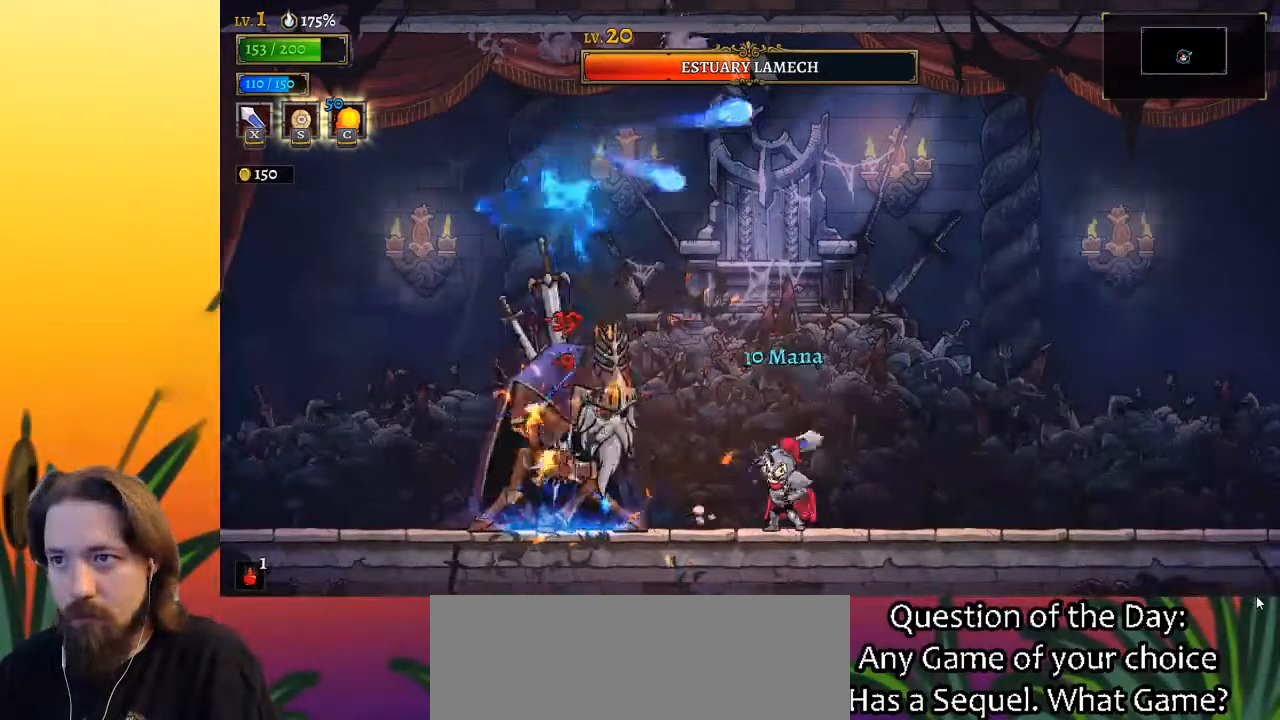
{"keys": [], "events": [[150, "left", "down"], [233, "x", "down"], [283, "left", "up"], [333, "x", "up"]]}
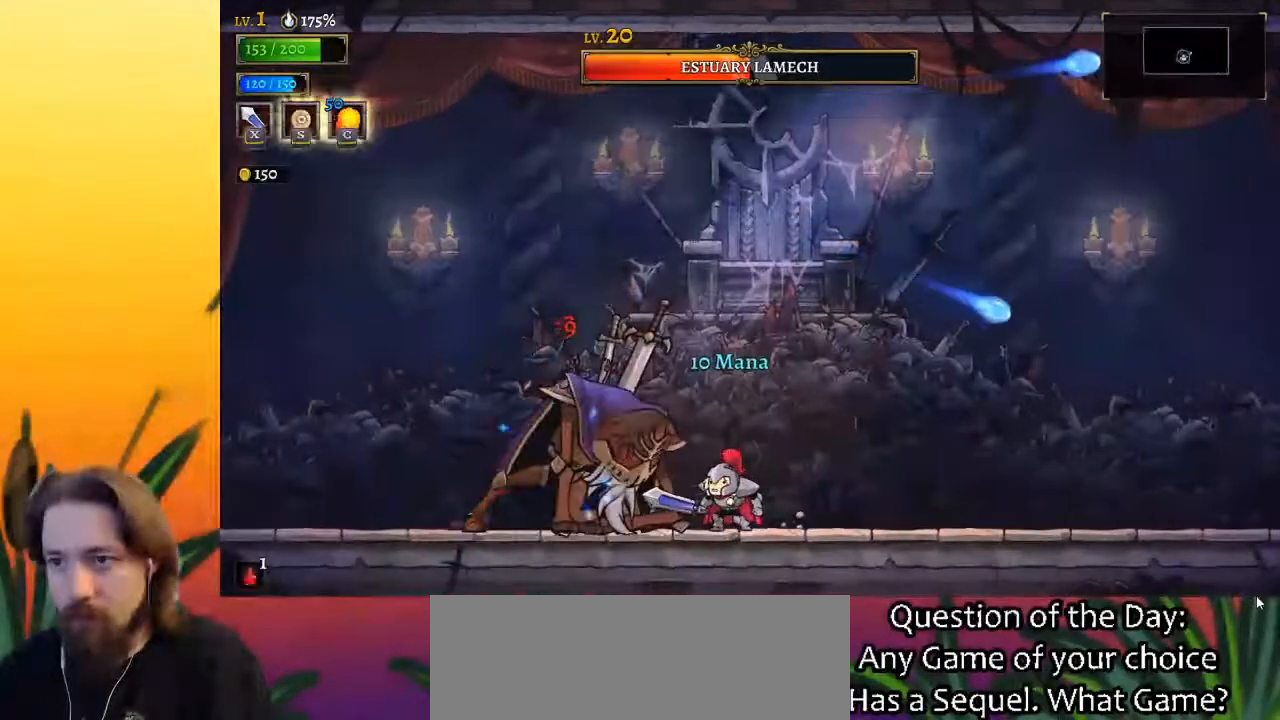
{"keys": [], "events": [[167, "x", "down"], [250, "x", "up"]]}
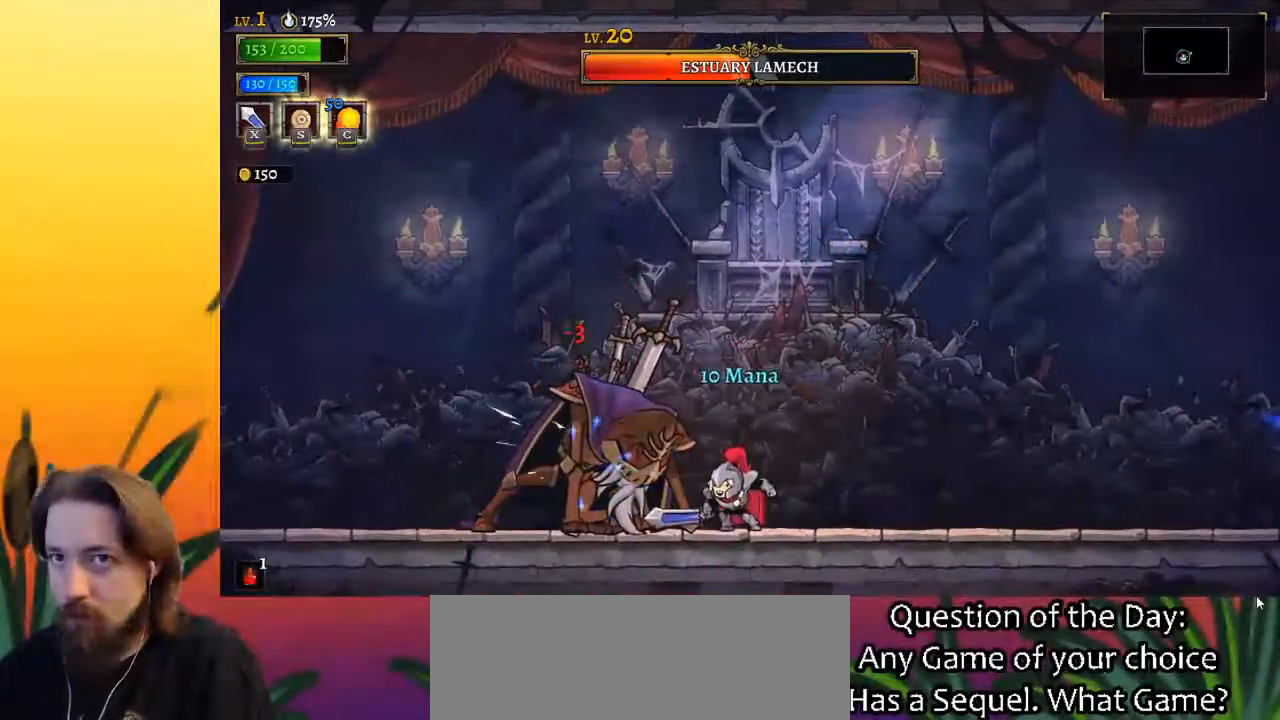
{"keys": [], "events": [[133, "x", "down"], [217, "x", "up"]]}
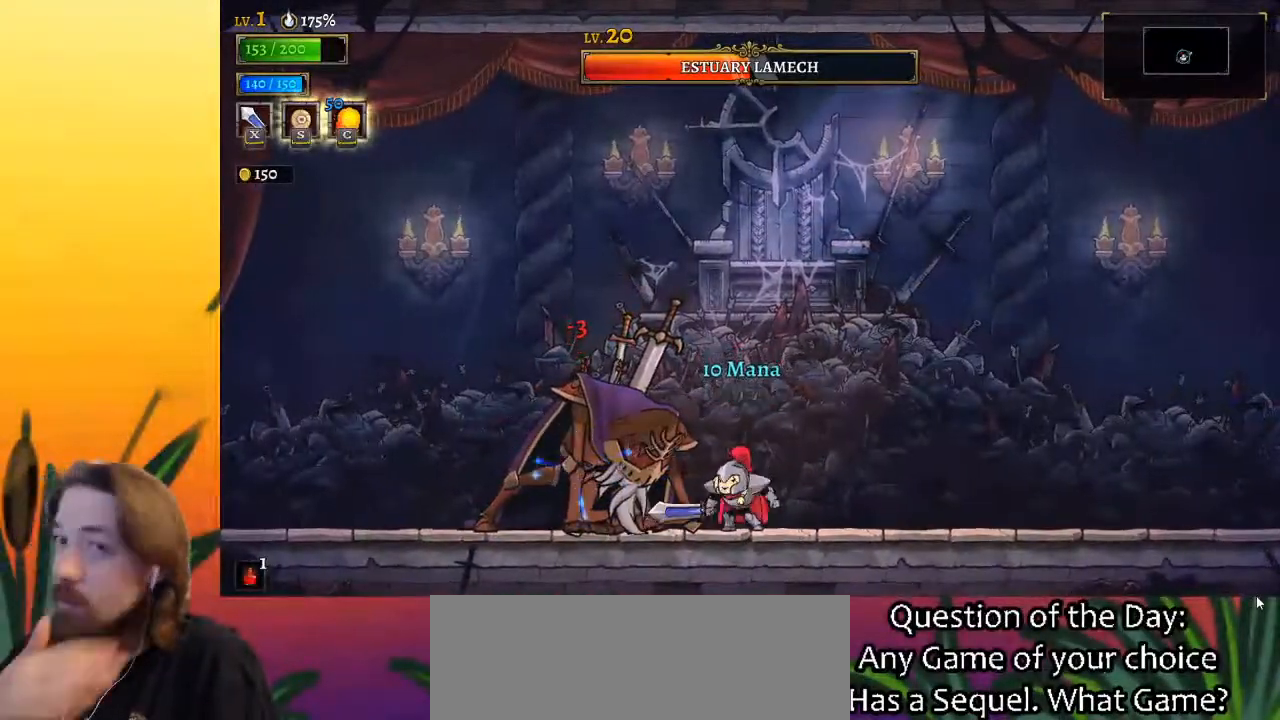
{"keys": ["x"], "events": [[17, "x", "down"], [150, "x", "up"], [433, "x", "down"]]}
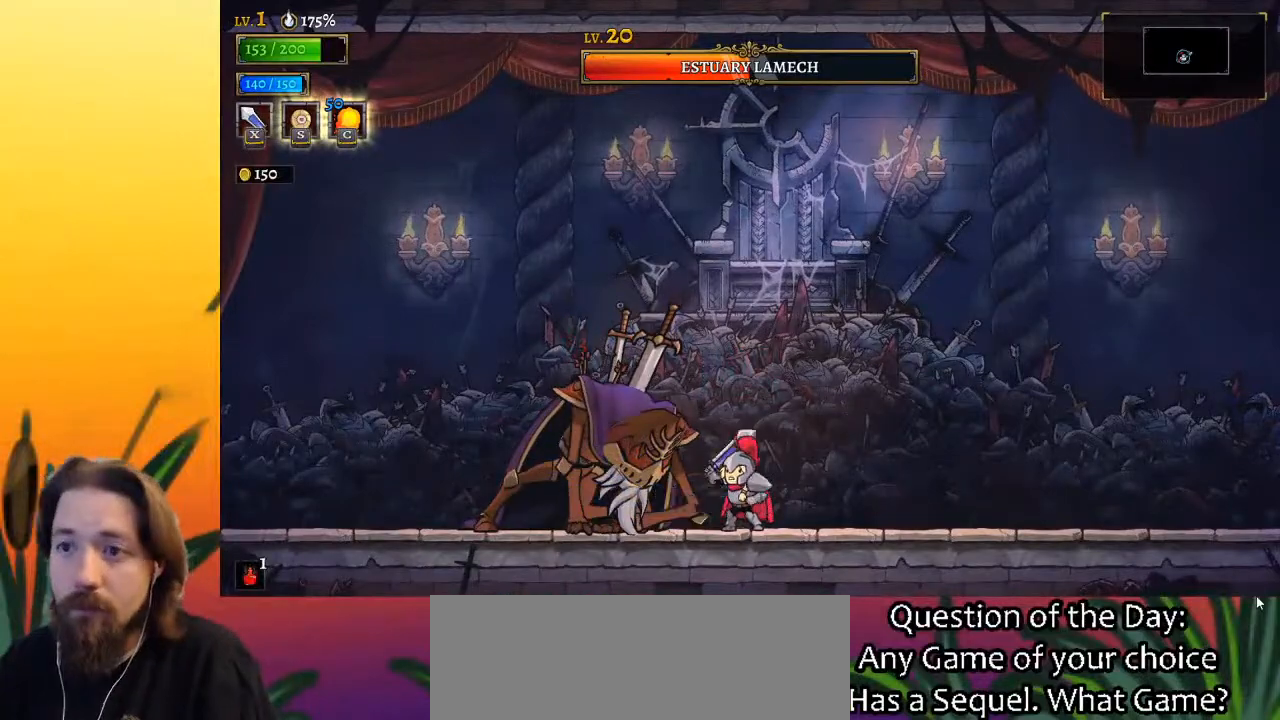
{"keys": [], "events": [[83, "x", "up"], [400, "x", "down"], [500, "x", "up"]]}
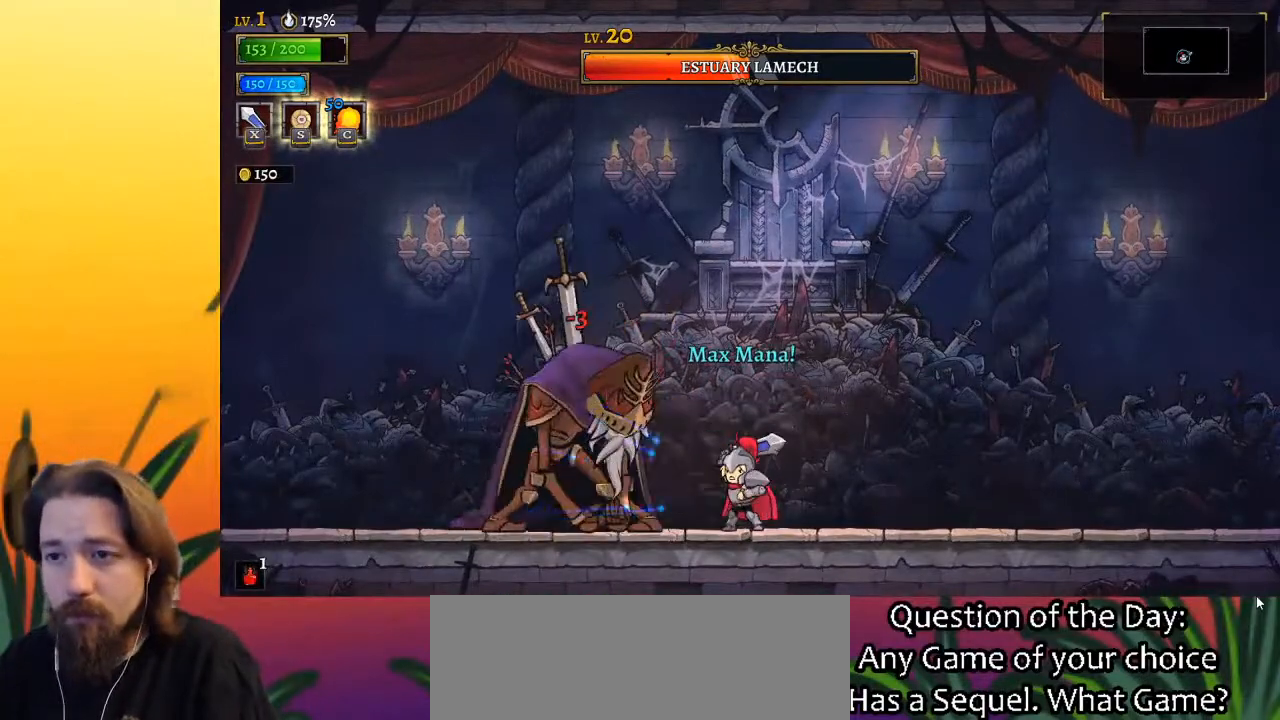
{"keys": [], "events": [[383, "x", "down"], [467, "x", "up"]]}
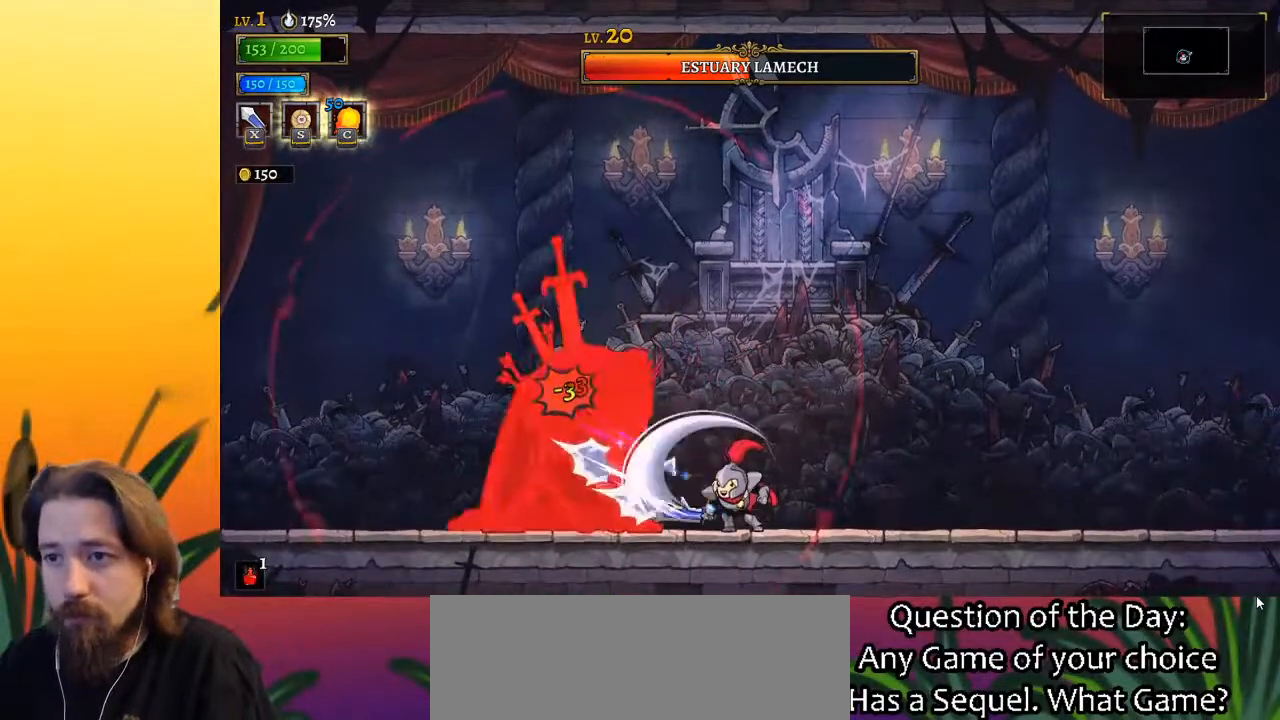
{"keys": [], "events": [[300, "x", "down"], [433, "x", "up"]]}
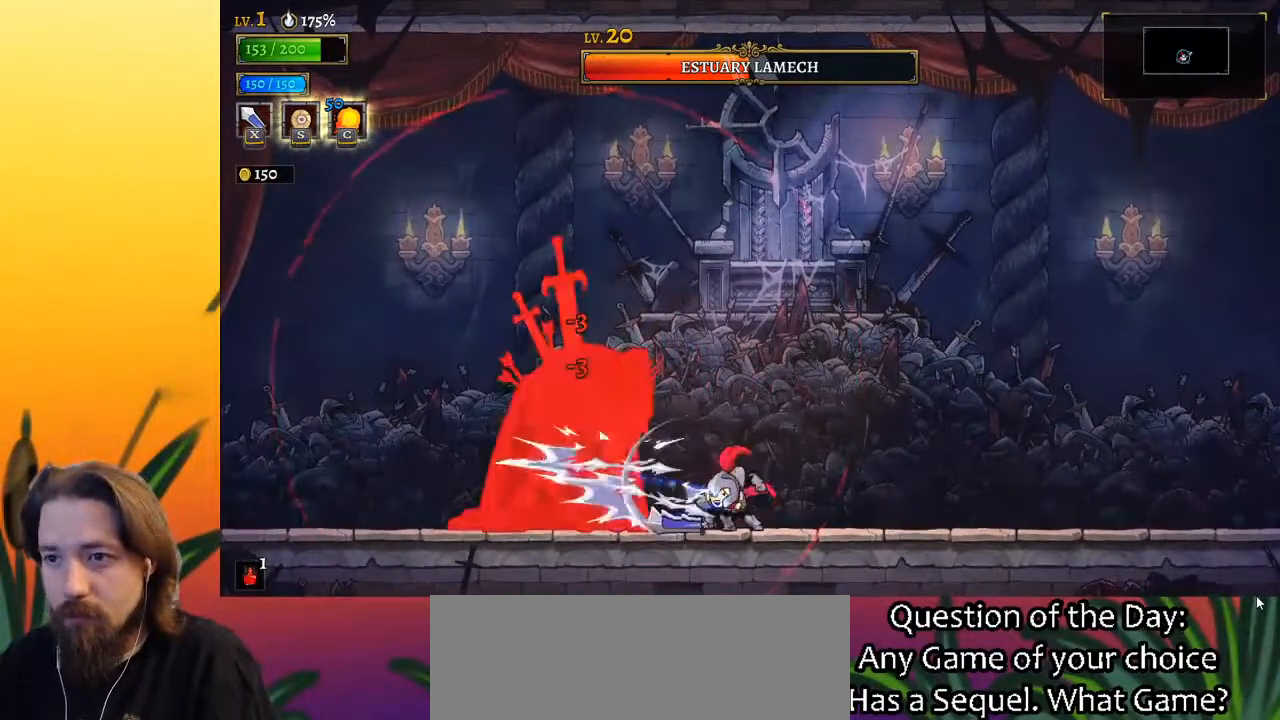
{"keys": ["left"], "events": [[33, "d", "down"], [83, "right", "down"], [167, "d", "up"], [450, "left", "down"], [450, "right", "up"]]}
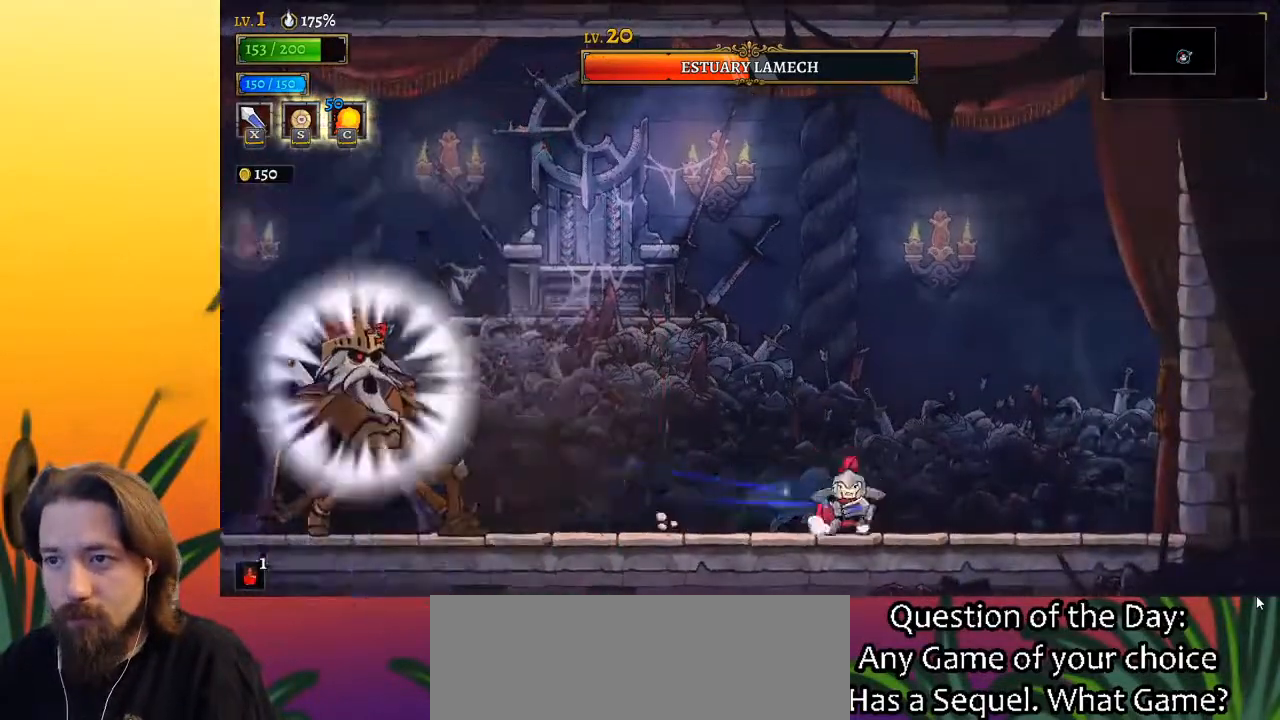
{"keys": ["z"], "events": [[50, "left", "up"], [433, "z", "down"]]}
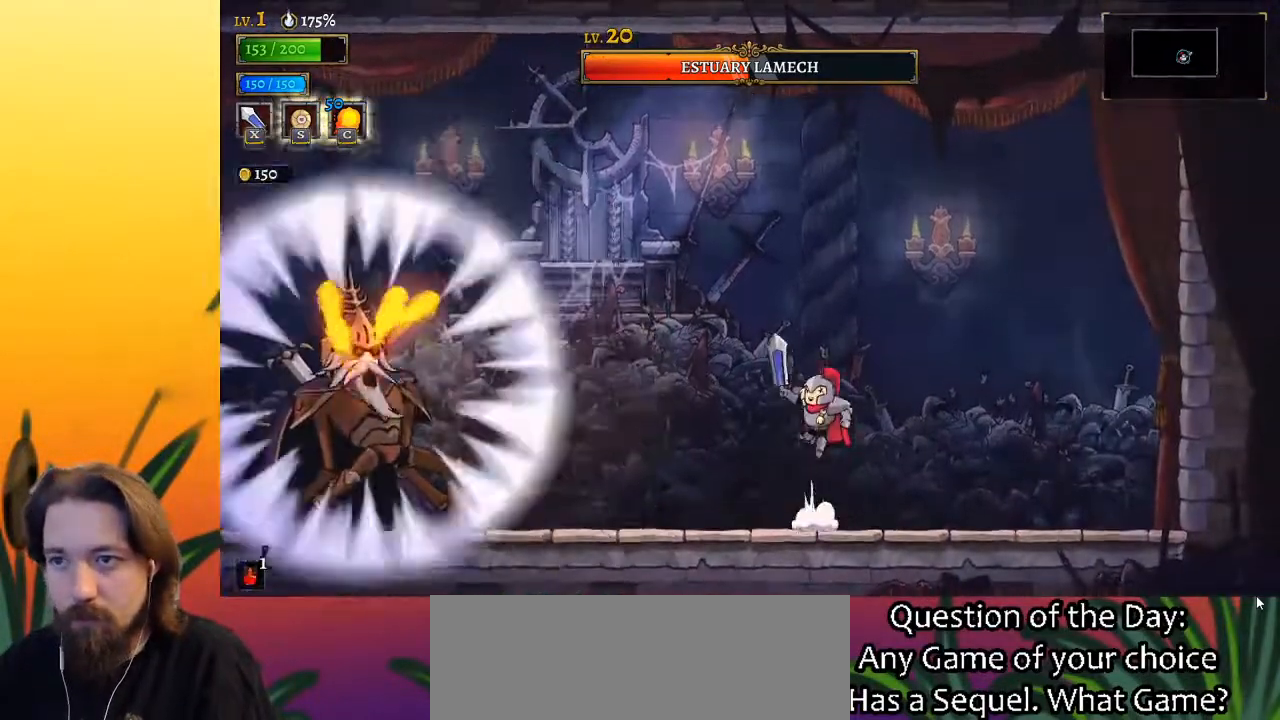
{"keys": ["a", "s"], "events": [[350, "z", "up"], [450, "a", "down"], [500, "s", "down"]]}
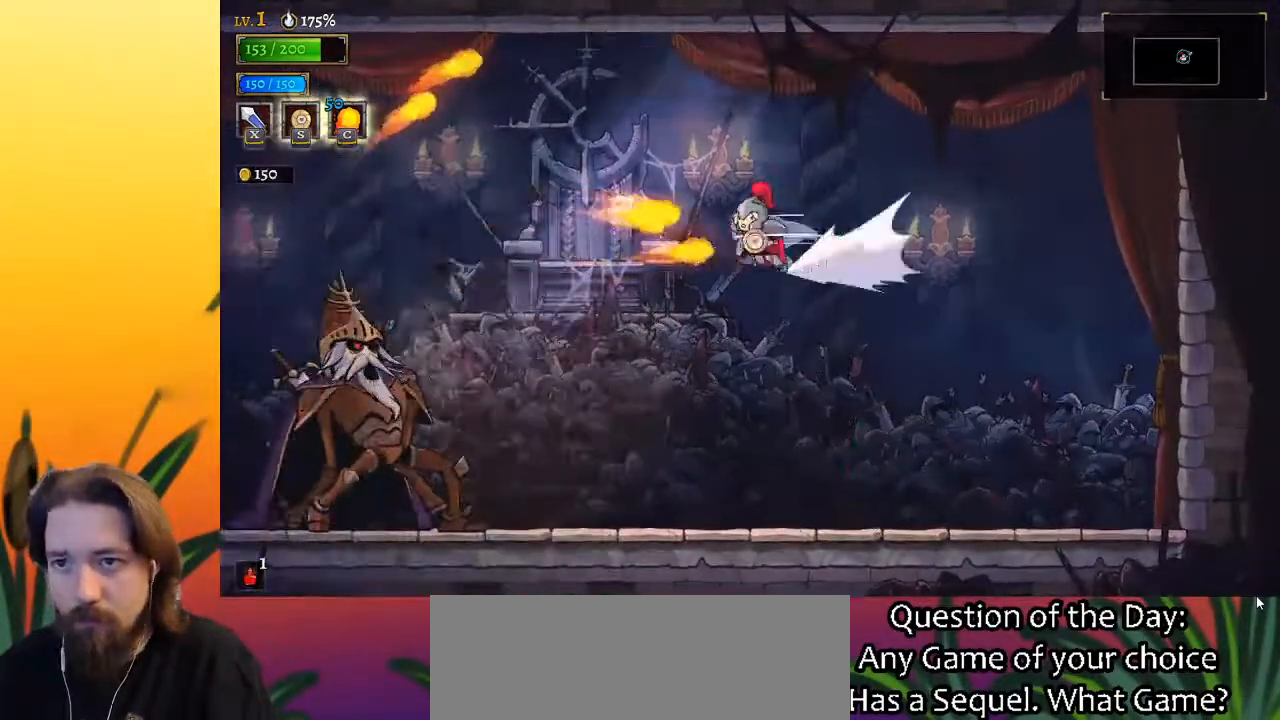
{"keys": [], "events": [[83, "a", "up"], [133, "s", "up"]]}
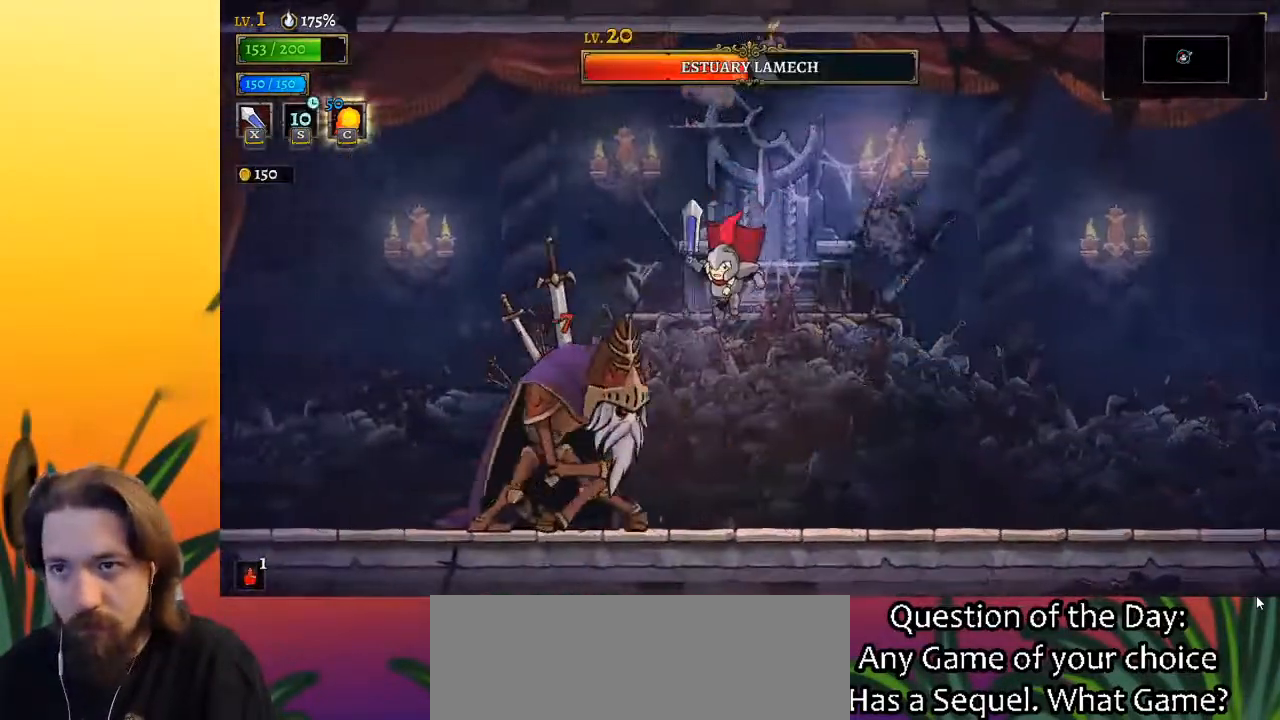
{"keys": ["right"], "events": [[100, "x", "down"], [200, "x", "up"], [283, "c", "down"], [367, "c", "up"], [417, "right", "down"]]}
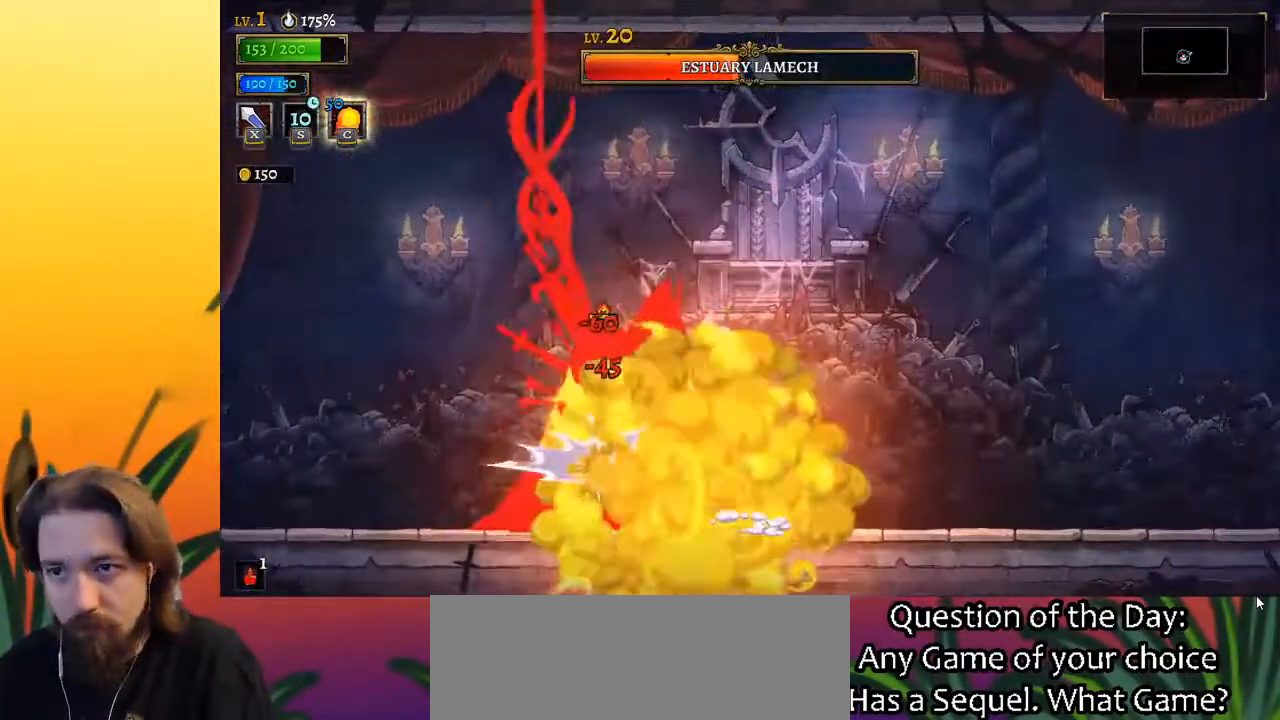
{"keys": [], "events": [[233, "right", "up"], [267, "left", "down"], [317, "x", "down"], [417, "x", "up"], [450, "left", "up"]]}
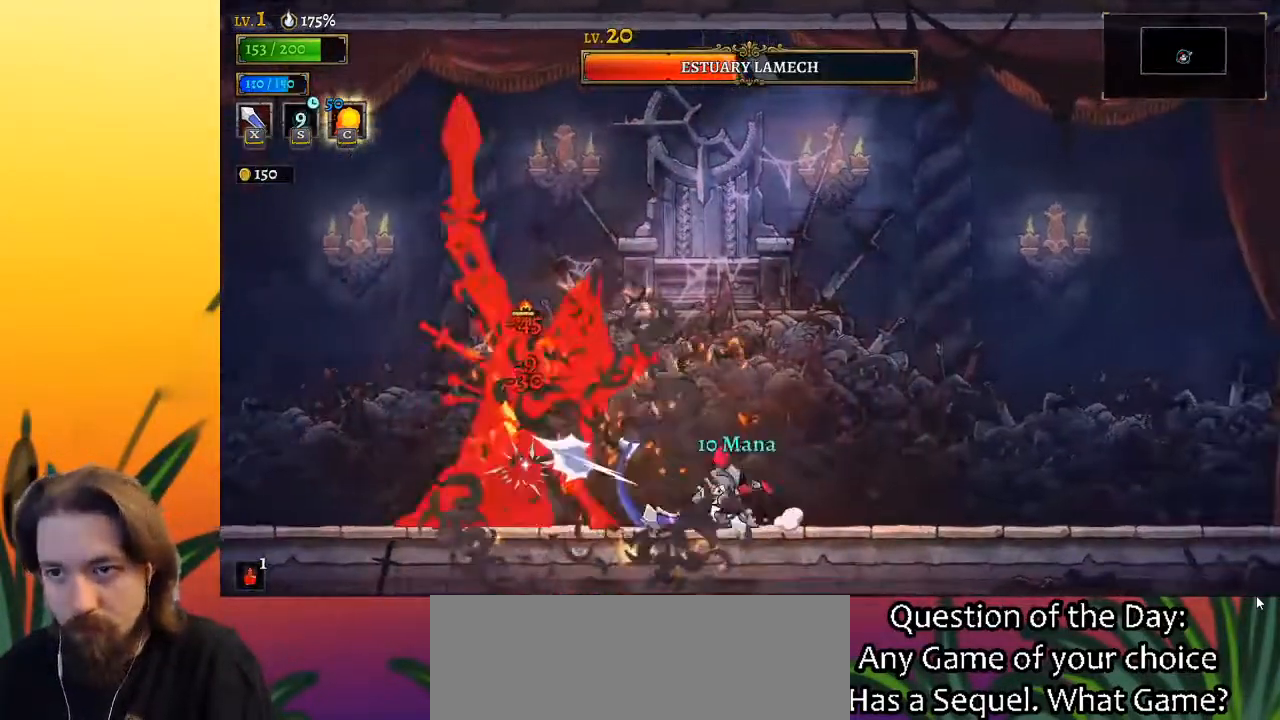
{"keys": ["left", "z"], "events": [[17, "d", "down"], [17, "right", "down"], [250, "d", "up"], [283, "right", "up"], [333, "left", "down"], [483, "z", "down"]]}
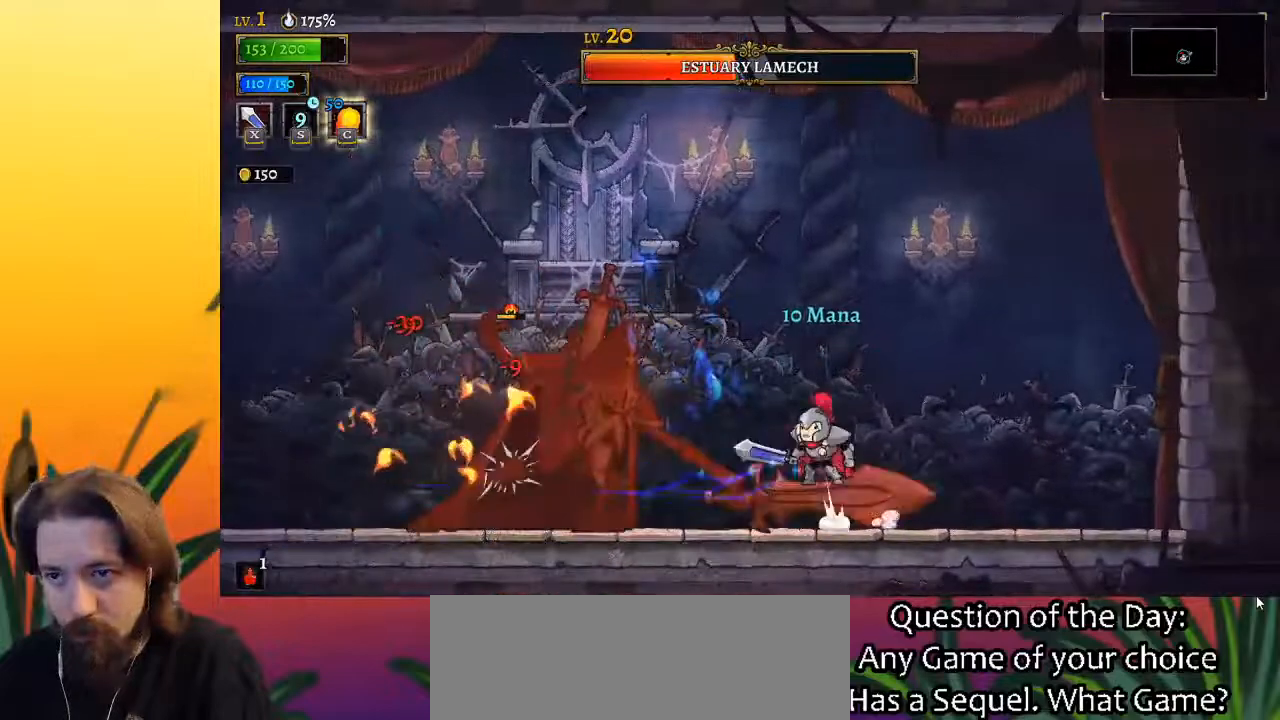
{"keys": ["a", "left"], "events": [[17, "x", "down"], [267, "x", "up"], [267, "z", "up"], [350, "a", "down"]]}
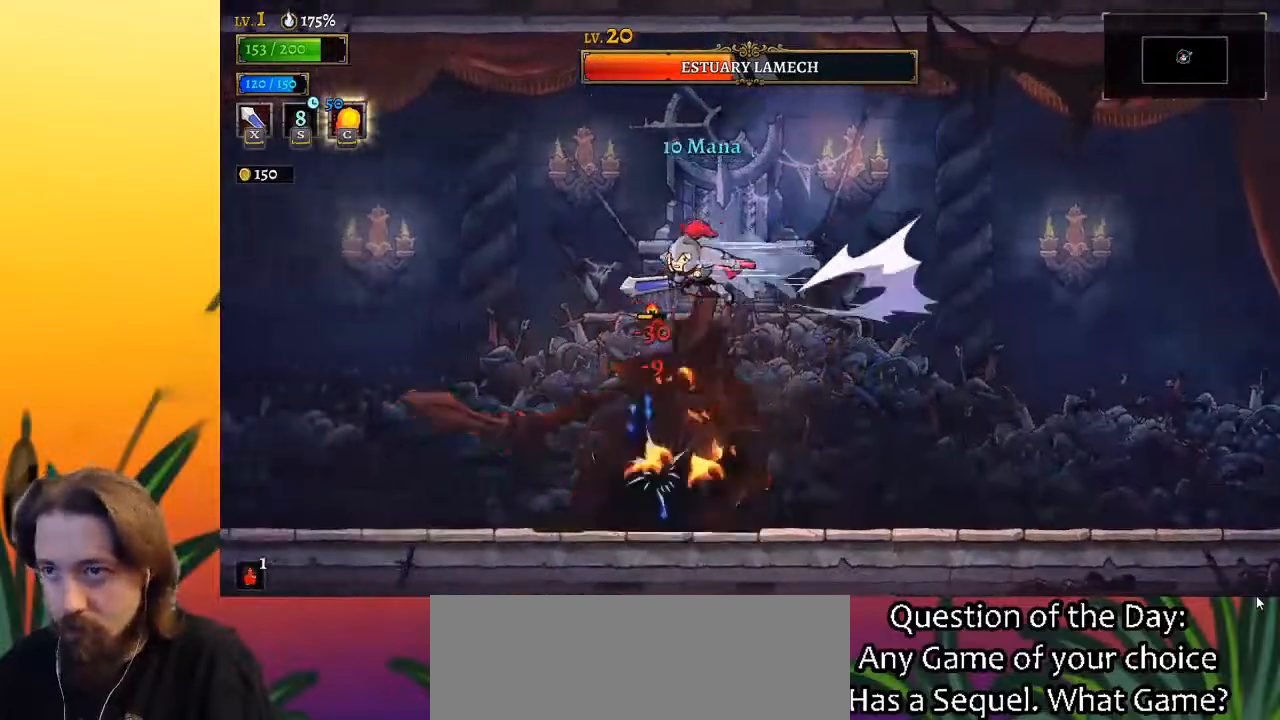
{"keys": [], "events": [[133, "a", "up"], [233, "left", "up"], [283, "right", "down"], [333, "x", "down"], [417, "right", "up"], [417, "x", "up"]]}
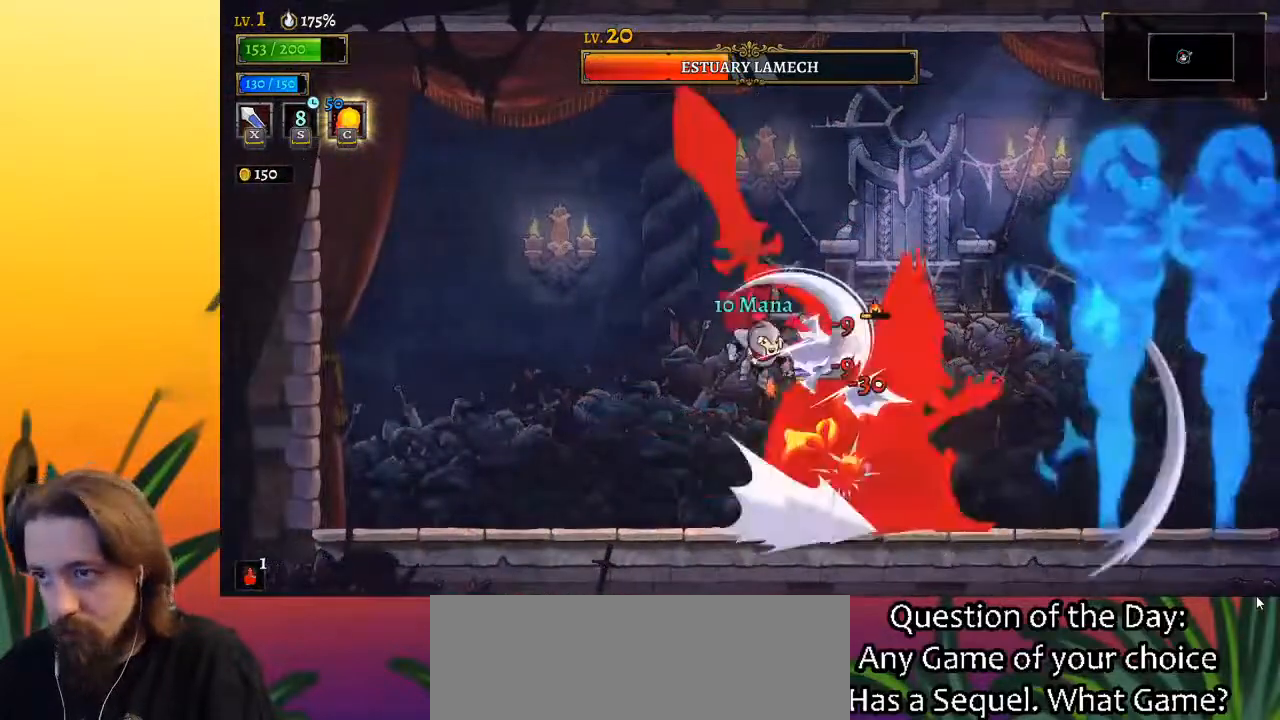
{"keys": [], "events": [[300, "x", "down"], [433, "x", "up"]]}
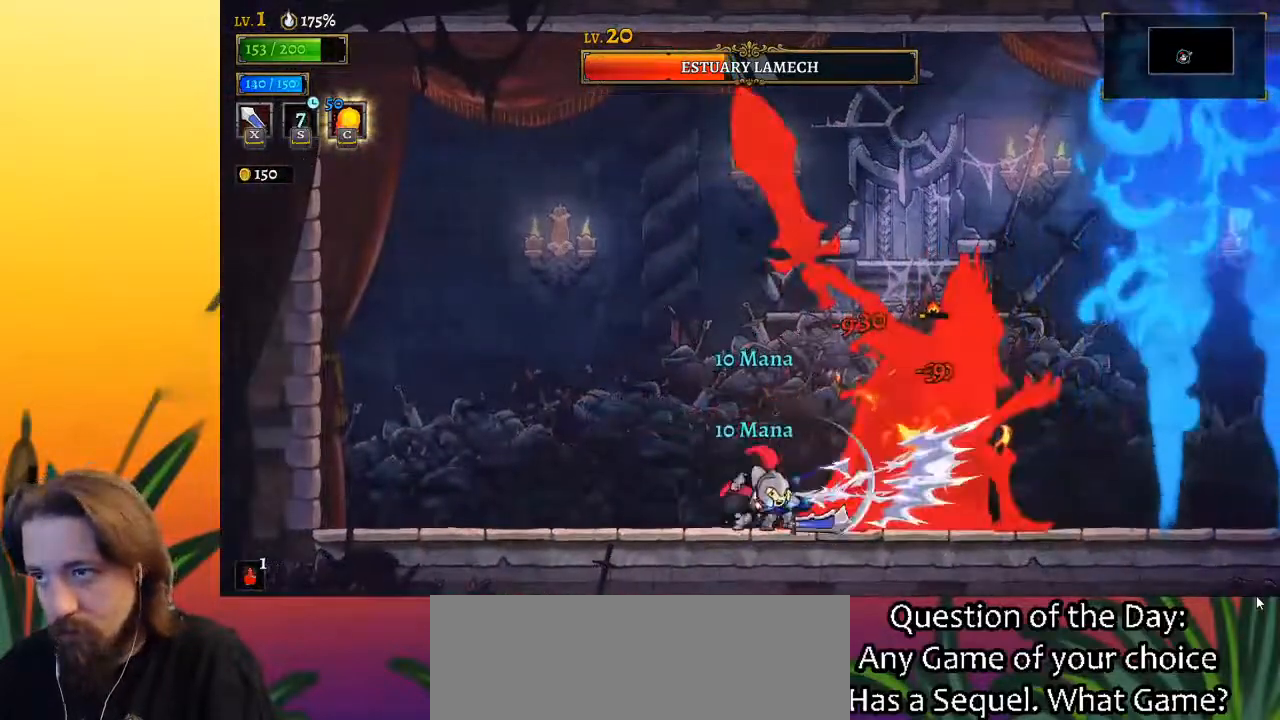
{"keys": [], "events": [[267, "x", "down"], [350, "x", "up"], [400, "c", "down"], [500, "c", "up"]]}
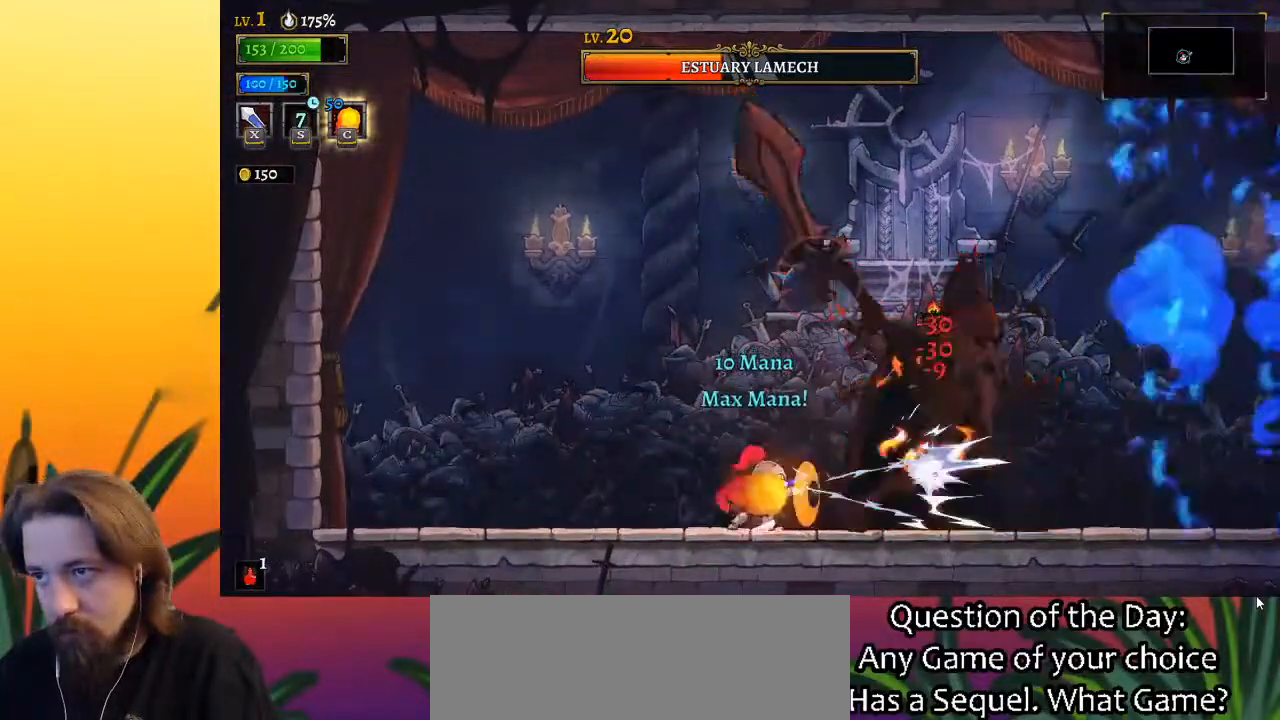
{"keys": ["x"], "events": [[417, "x", "down"]]}